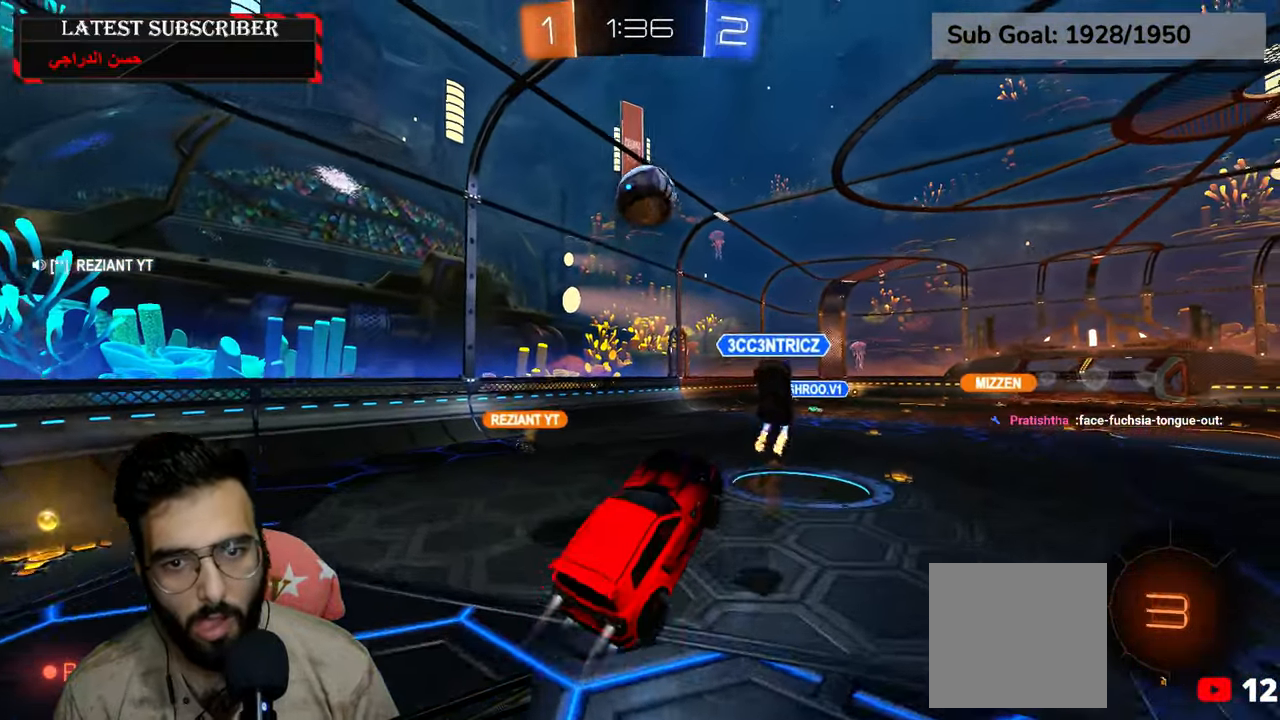
Gameplay with a controller (Xbox layout); each line is a JSON object with the inputs held at the frame after it (dt_ms = milliseconds from this image to that frame). "events" lists button and stick changes between this image and that frame as [ms after this image, input, new state], when the widget could be followed in between.
{"dt_ms": 500, "buttons": ["R2"], "left_stick": "up-right", "right_stick": "center", "events": [[17, "left_stick", "down-right"], [134, "L2", "up"], [284, "left_stick", "up-right"]]}
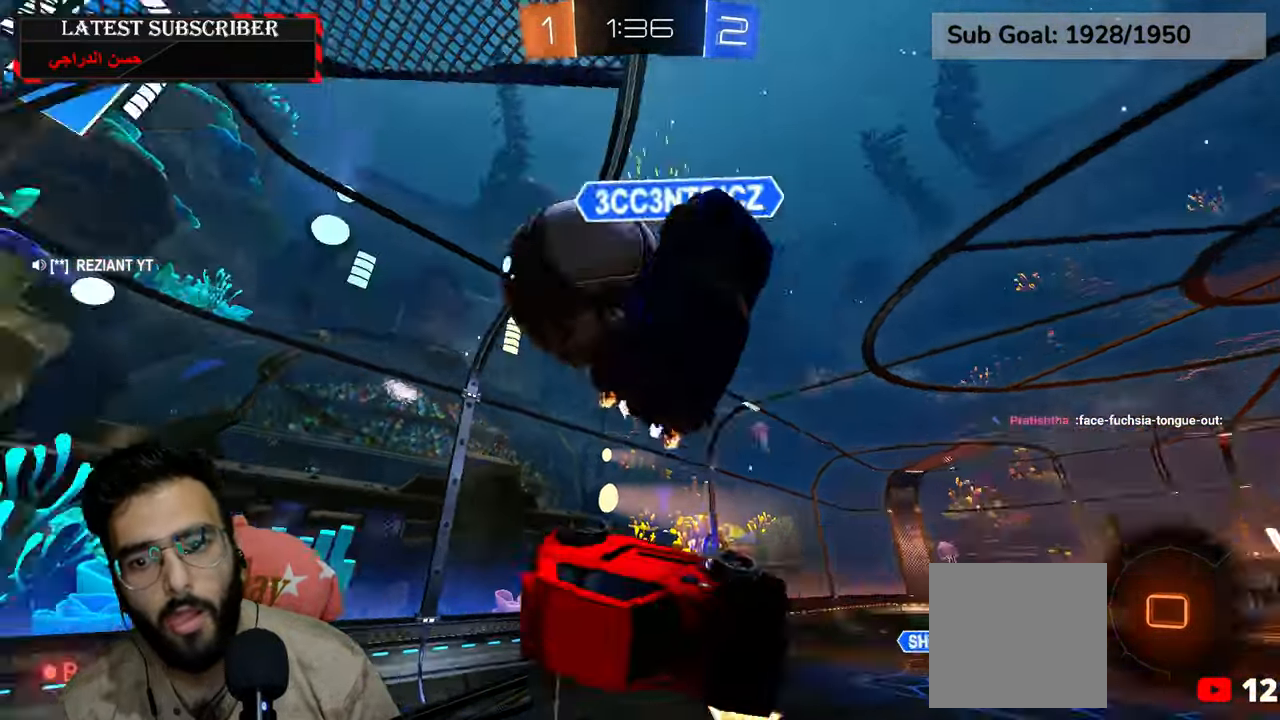
{"dt_ms": 500, "buttons": [], "left_stick": "center", "right_stick": "center", "events": [[17, "left_stick", "up"], [250, "R2", "up"], [250, "left_stick", "center"]]}
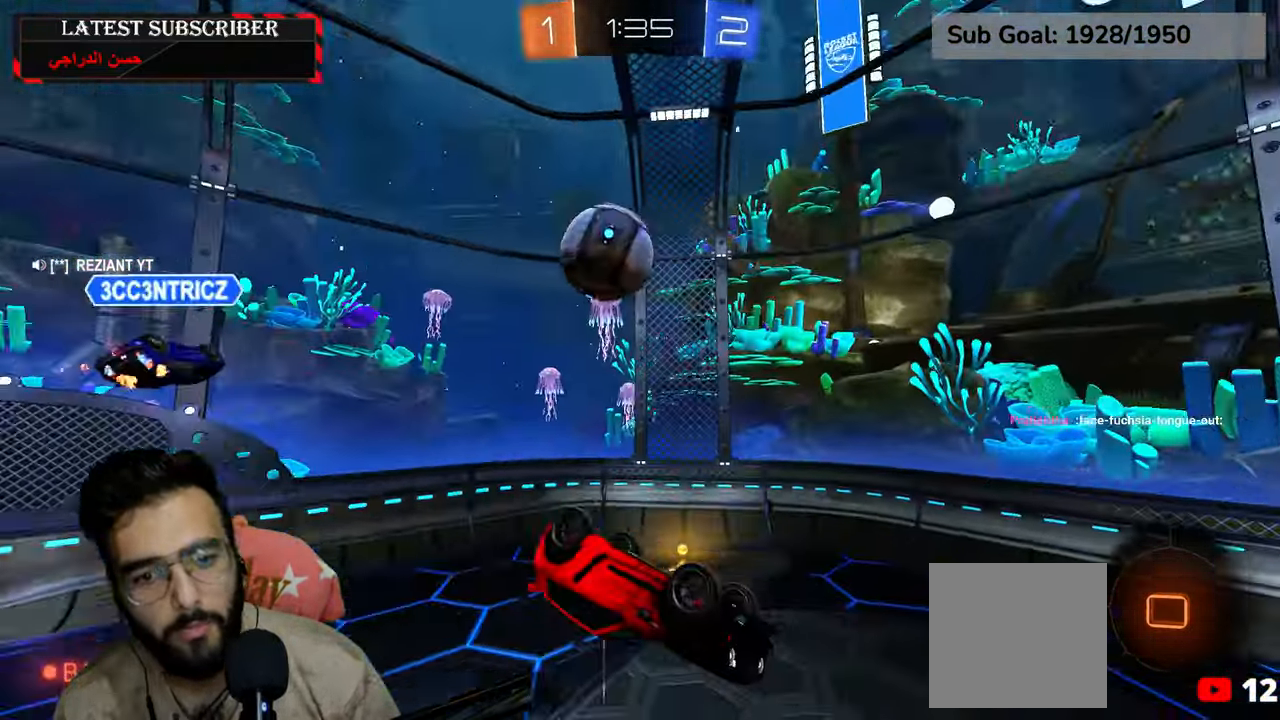
{"dt_ms": 500, "buttons": ["R1"], "left_stick": "center", "right_stick": "center", "events": [[134, "L2", "down"], [150, "R1", "down"], [150, "left_stick", "right"], [267, "left_stick", "up-right"], [367, "left_stick", "center"], [450, "L2", "up"]]}
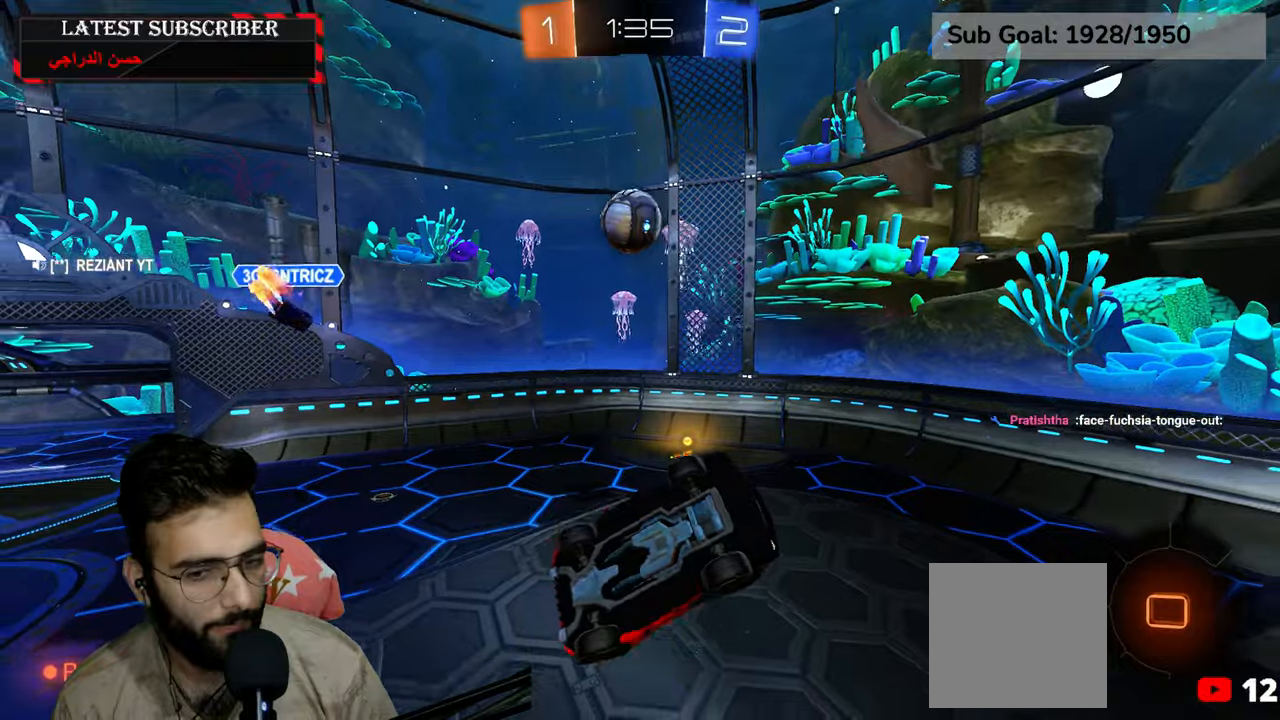
{"dt_ms": 1000, "buttons": ["R1", "R2"], "left_stick": "left", "right_stick": "center"}
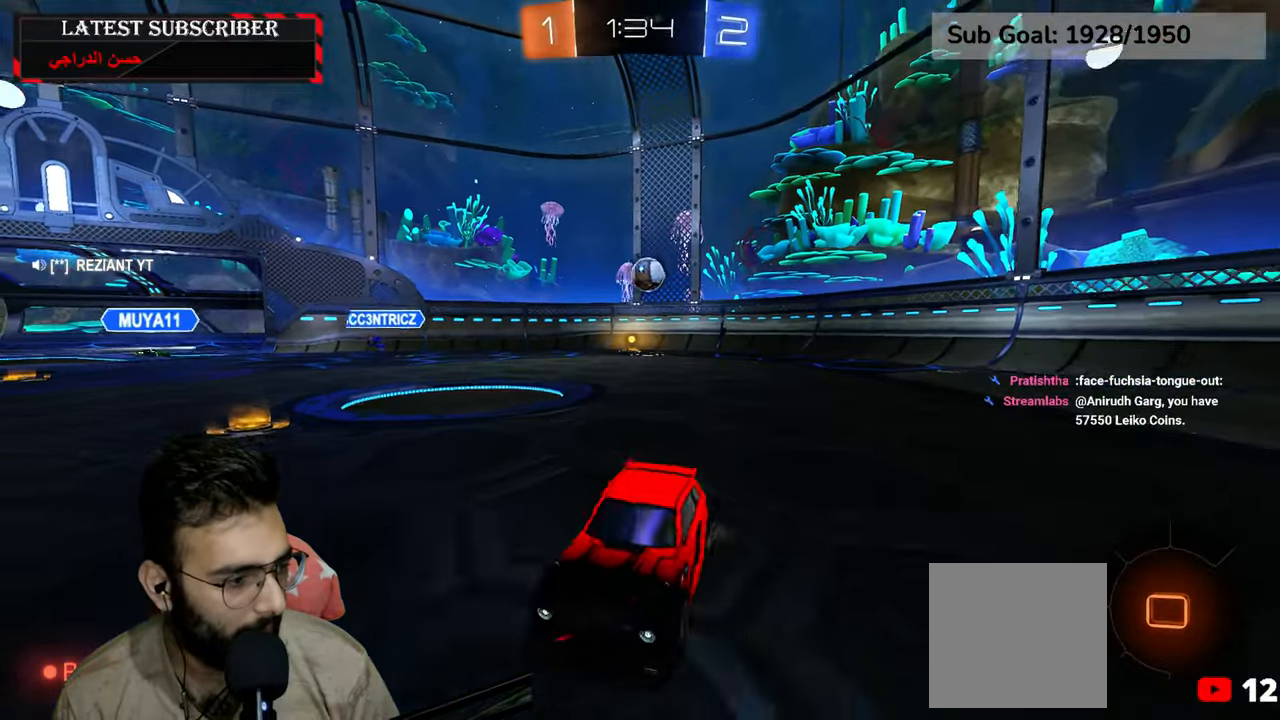
{"dt_ms": 1000, "buttons": ["R1"], "left_stick": "center", "right_stick": "center"}
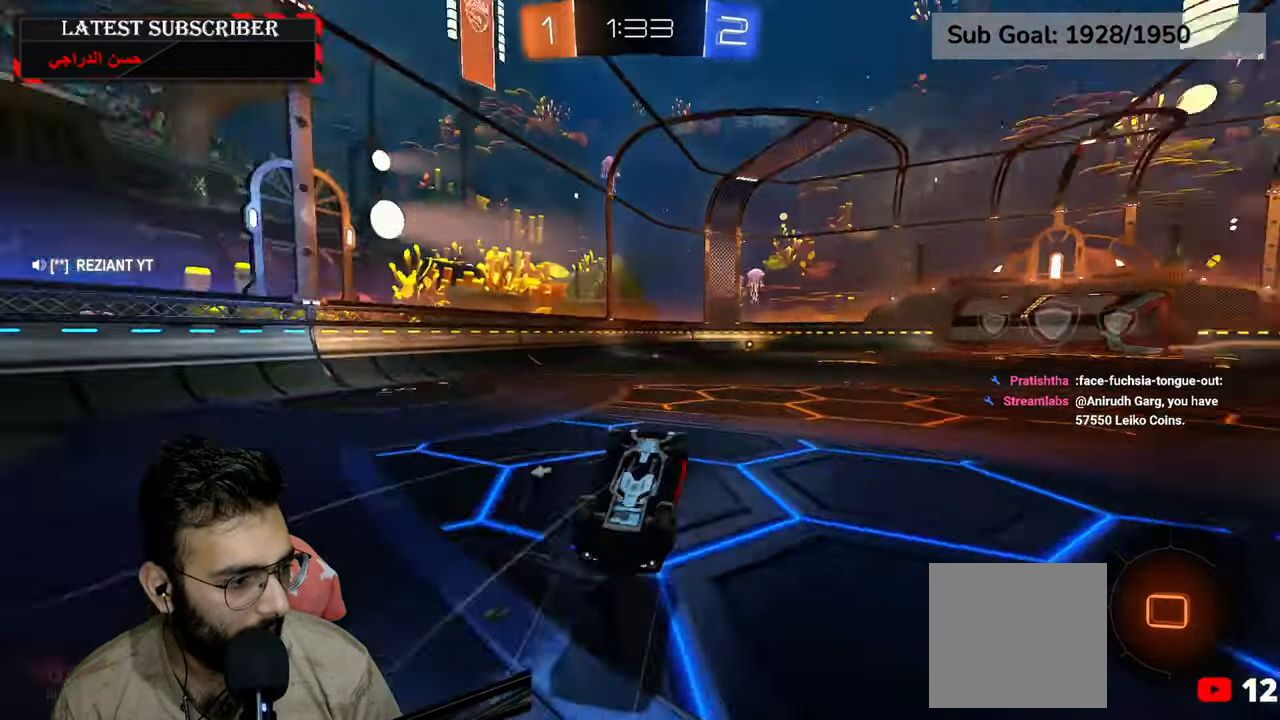
{"dt_ms": 500, "buttons": ["R1"], "left_stick": "center", "right_stick": "center", "events": []}
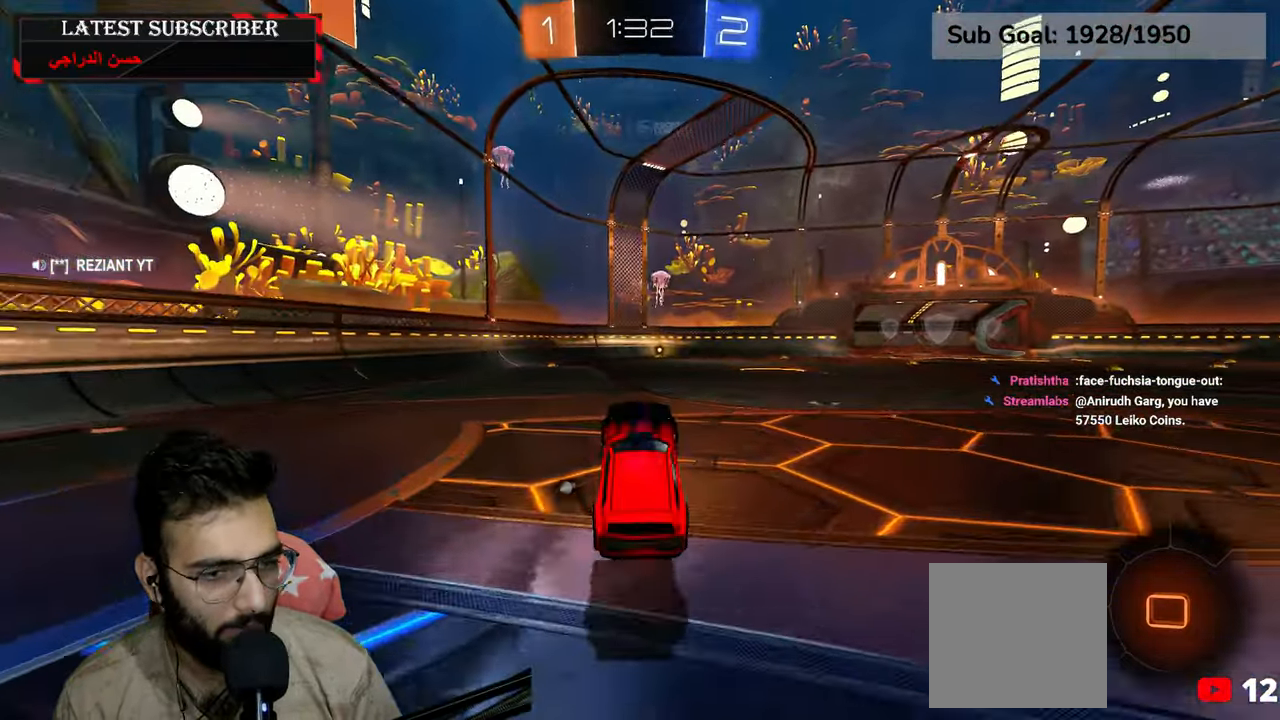
{"dt_ms": 1000, "buttons": ["R1"], "left_stick": "center", "right_stick": "center", "events": [[50, "left_stick", "down-right"], [217, "left_stick", "center"], [350, "left_stick", "down-left"], [517, "left_stick", "center"], [584, "A", "down"], [617, "left_stick", "up"], [667, "A", "up"], [734, "A", "down"], [834, "A", "up"], [850, "left_stick", "center"]]}
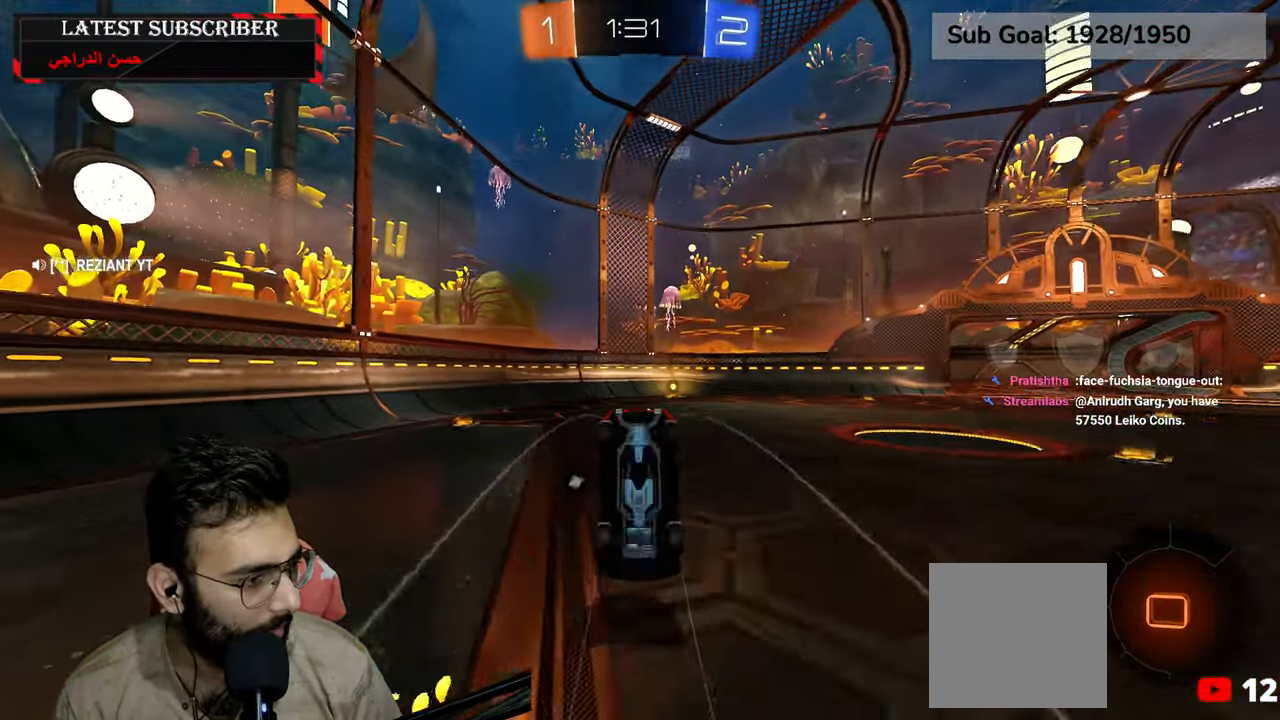
{"dt_ms": 500, "buttons": ["R1"], "left_stick": "center", "right_stick": "center", "events": []}
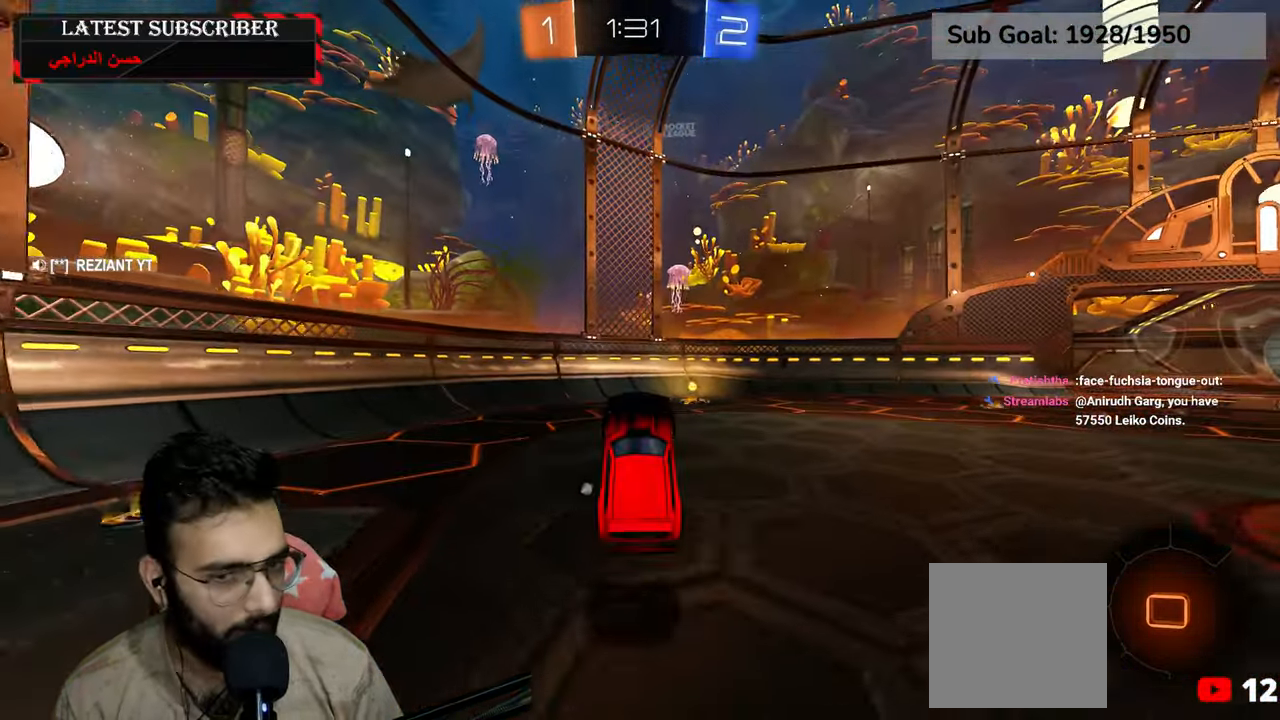
{"dt_ms": 500, "buttons": ["R1"], "left_stick": "center", "right_stick": "center", "events": [[50, "Y", "down"], [167, "Y", "up"], [267, "left_stick", "down-right"], [384, "left_stick", "center"]]}
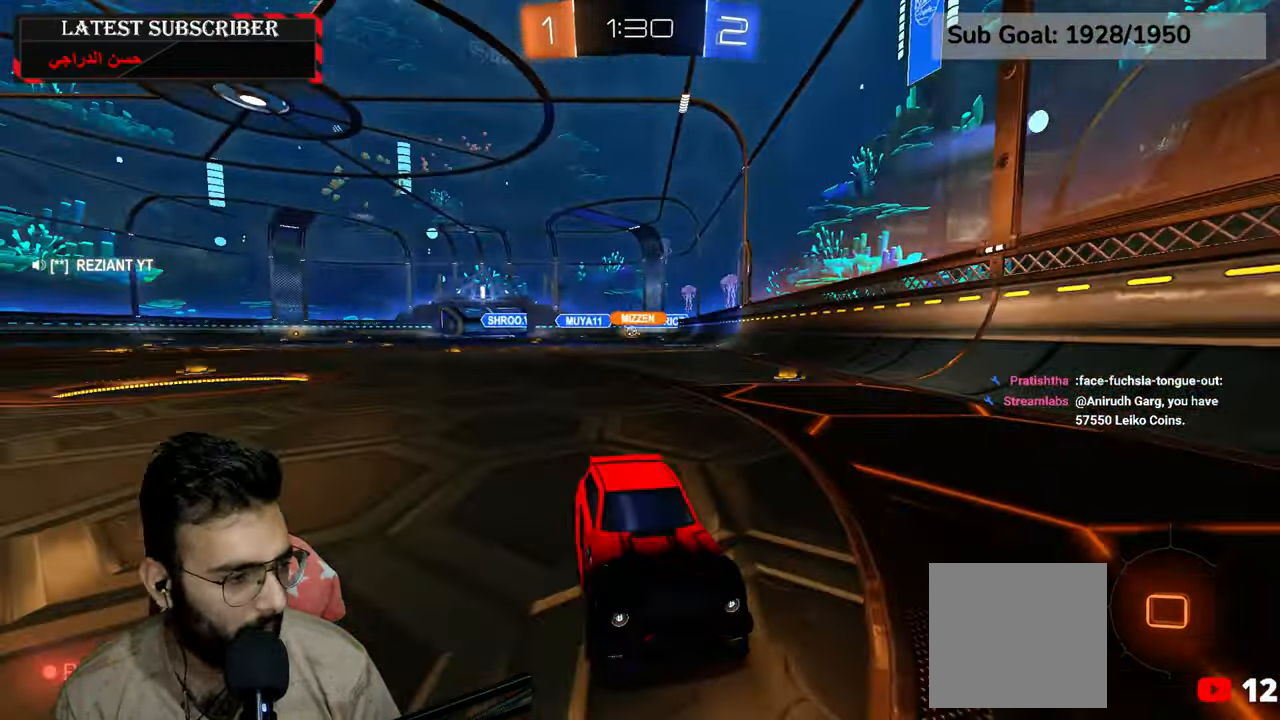
{"dt_ms": 500, "buttons": ["R1"], "left_stick": "down-right", "right_stick": "center", "events": [[117, "left_stick", "down-right"], [234, "B", "down"], [334, "B", "up"]]}
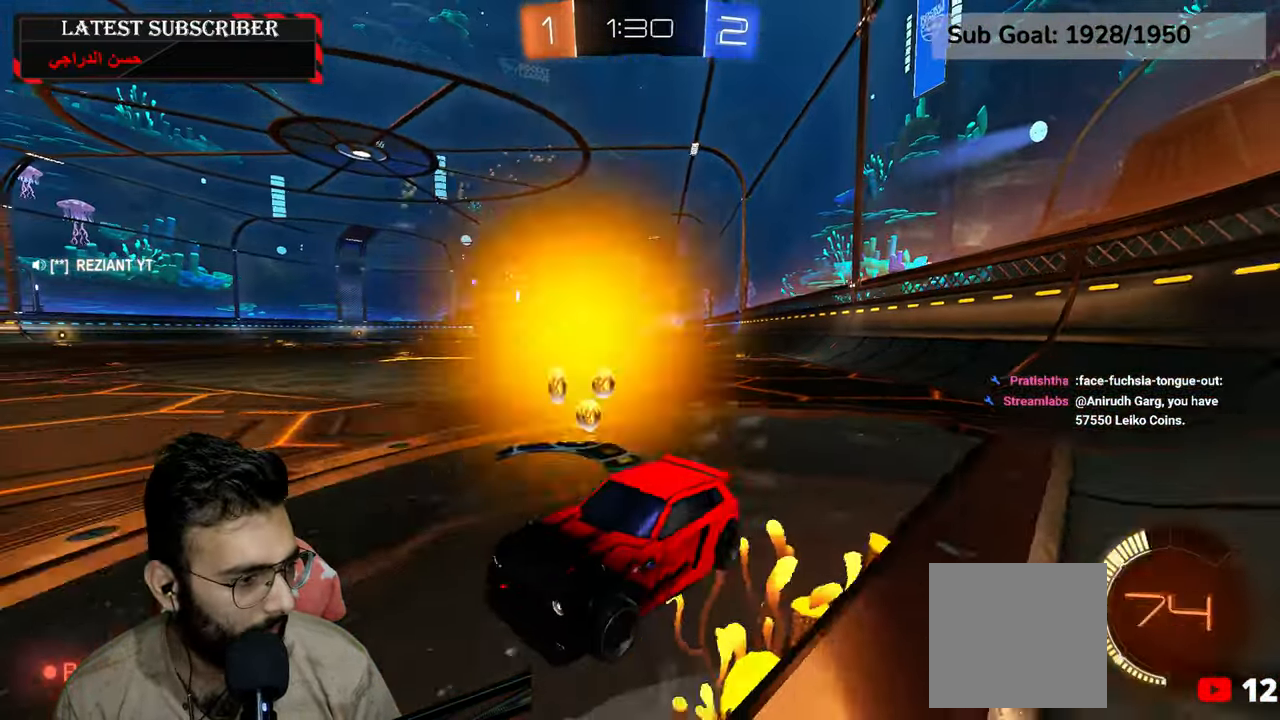
{"dt_ms": 500, "buttons": ["R1"], "left_stick": "down-right", "right_stick": "center", "events": []}
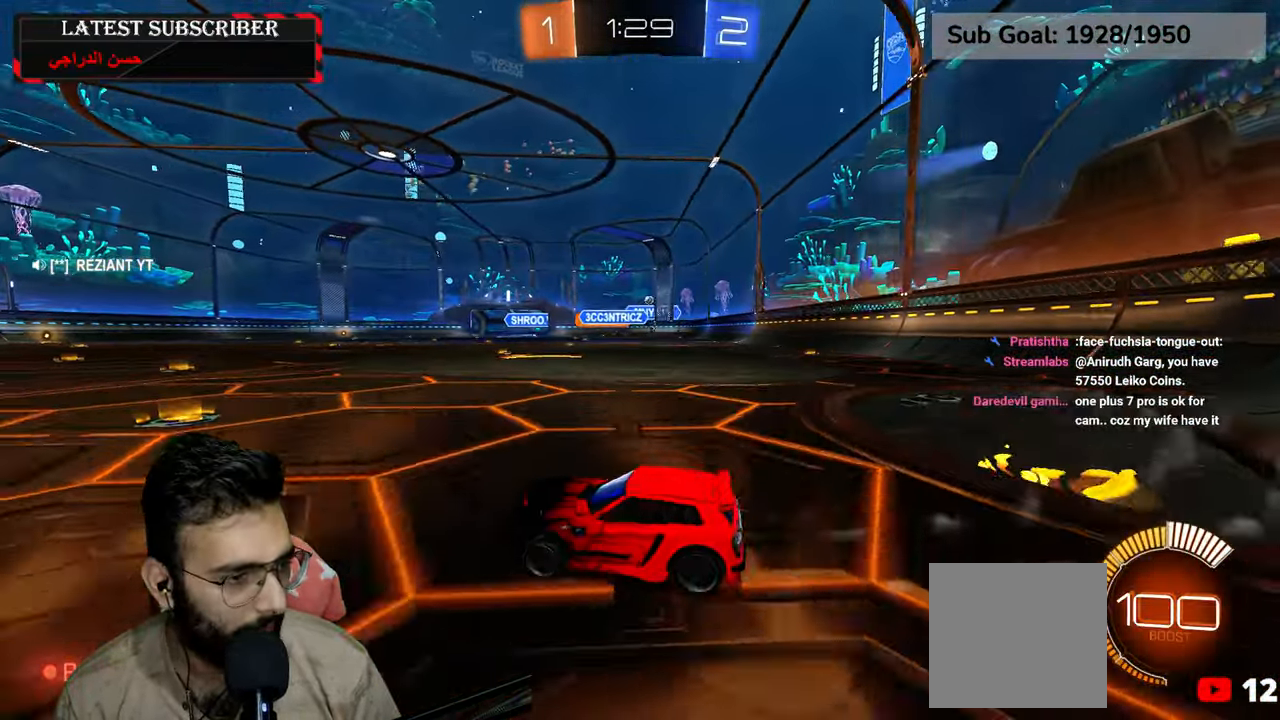
{"dt_ms": 500, "buttons": ["R1", "R2"], "left_stick": "down-right", "right_stick": "center", "events": [[267, "R2", "down"]]}
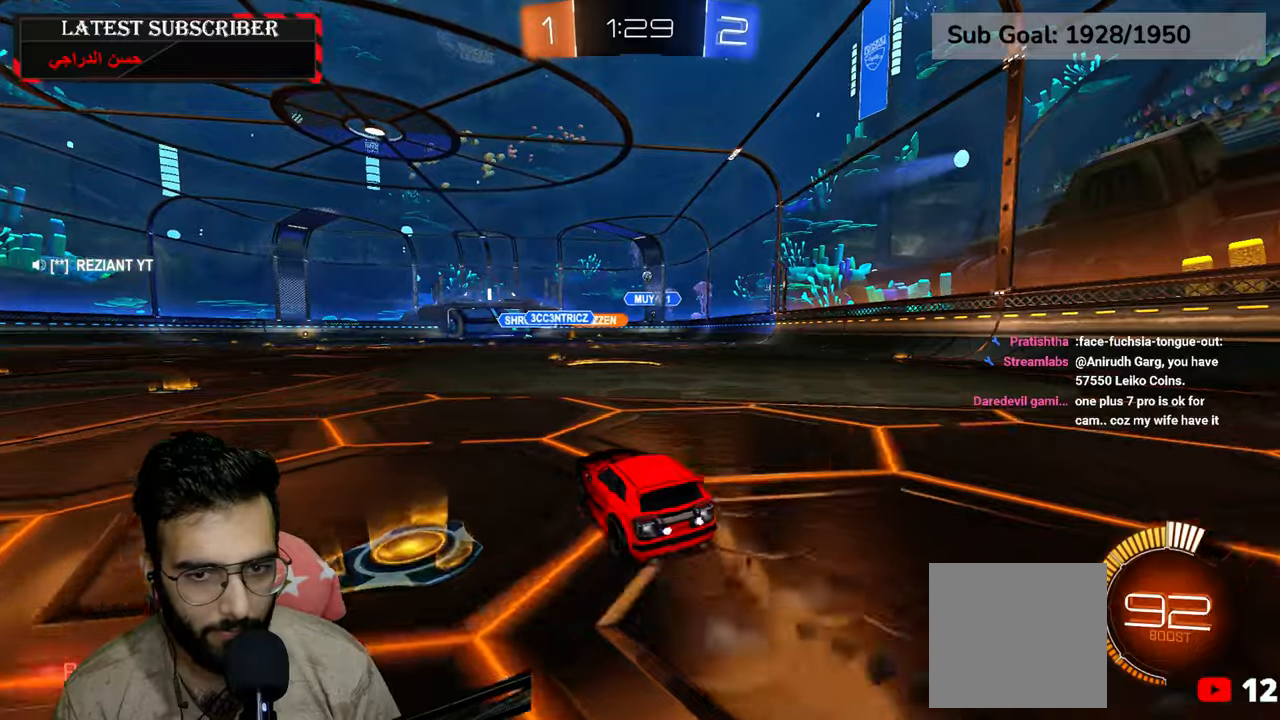
{"dt_ms": 500, "buttons": ["R1"], "left_stick": "down-right", "right_stick": "center"}
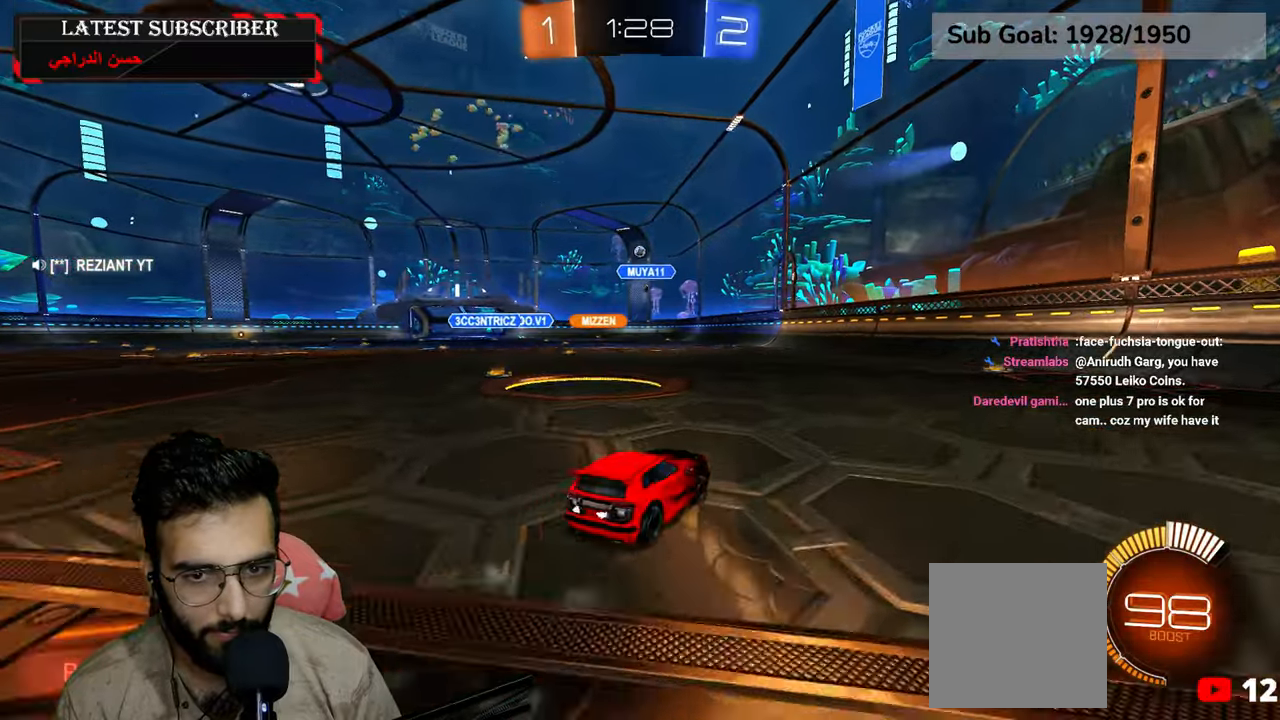
{"dt_ms": 500, "buttons": ["R1"], "left_stick": "left", "right_stick": "center", "events": [[200, "left_stick", "center"], [300, "left_stick", "down-right"], [467, "left_stick", "left"]]}
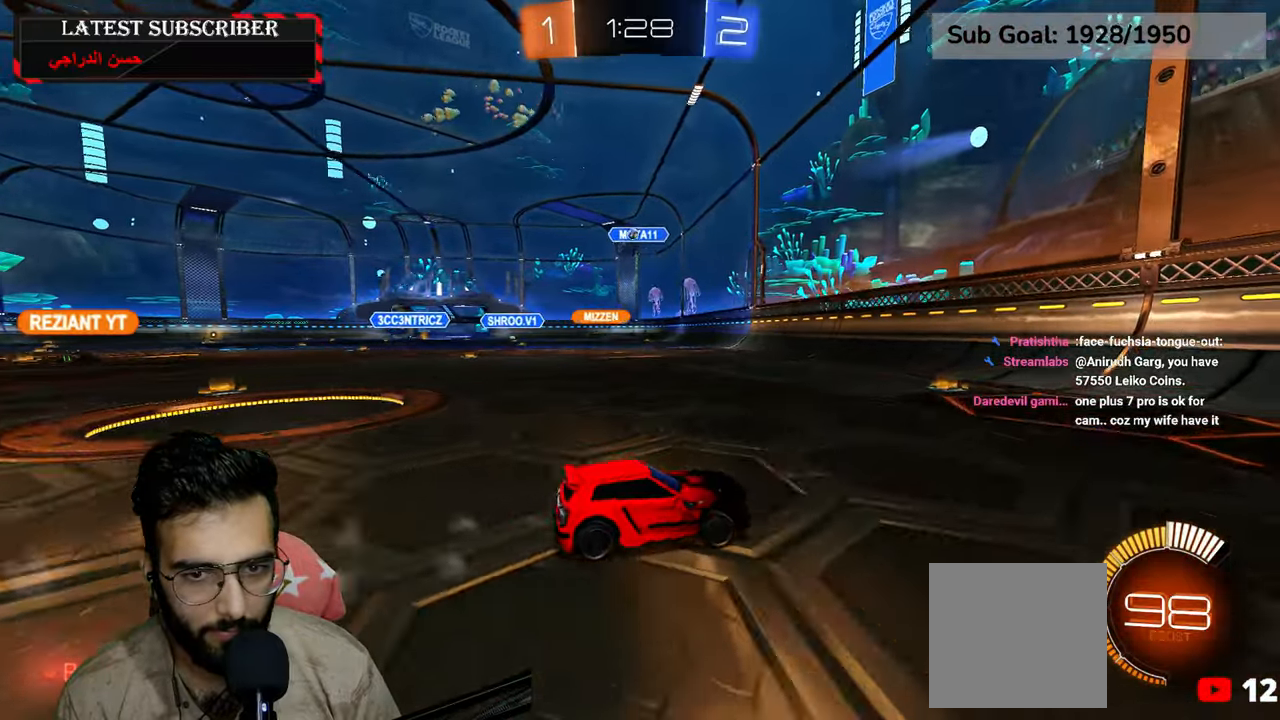
{"dt_ms": 500, "buttons": ["R1"], "left_stick": "left", "right_stick": "center", "events": [[50, "B", "down"], [150, "B", "up"]]}
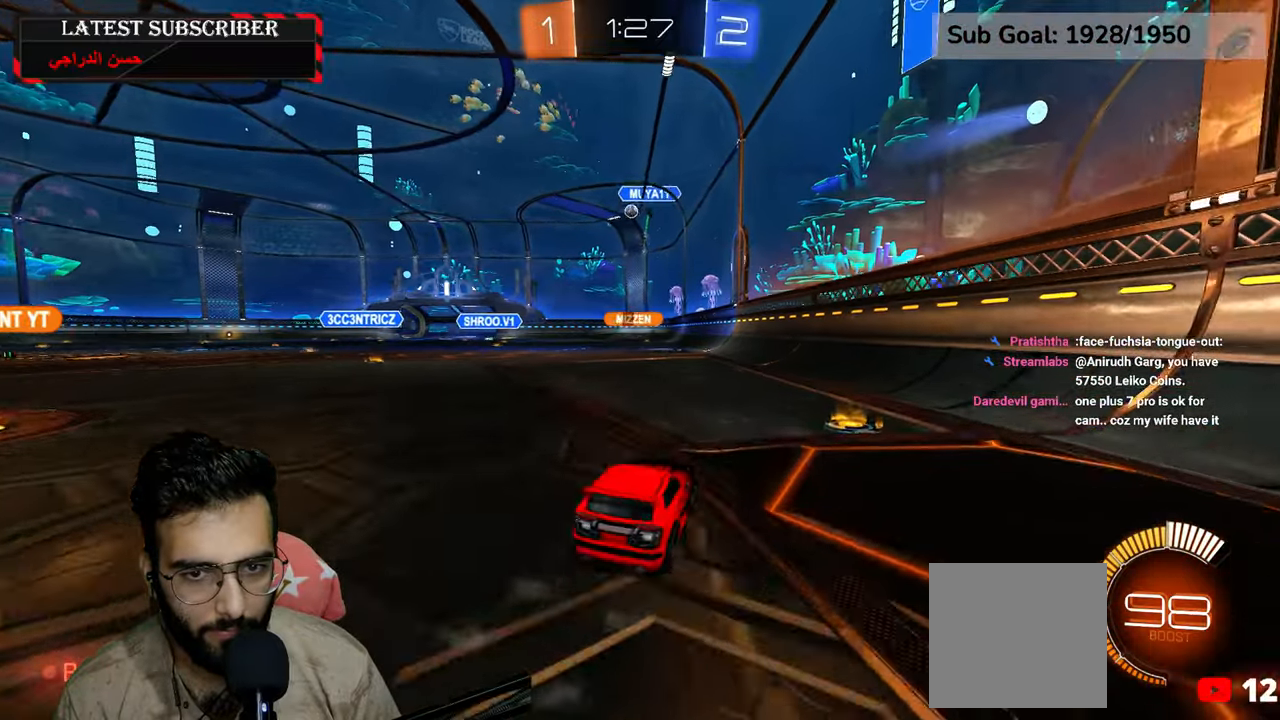
{"dt_ms": 500, "buttons": ["A", "R1", "R2"], "left_stick": "down", "right_stick": "center", "events": [[234, "left_stick", "center"], [400, "A", "down"], [417, "R2", "down"], [417, "left_stick", "down"]]}
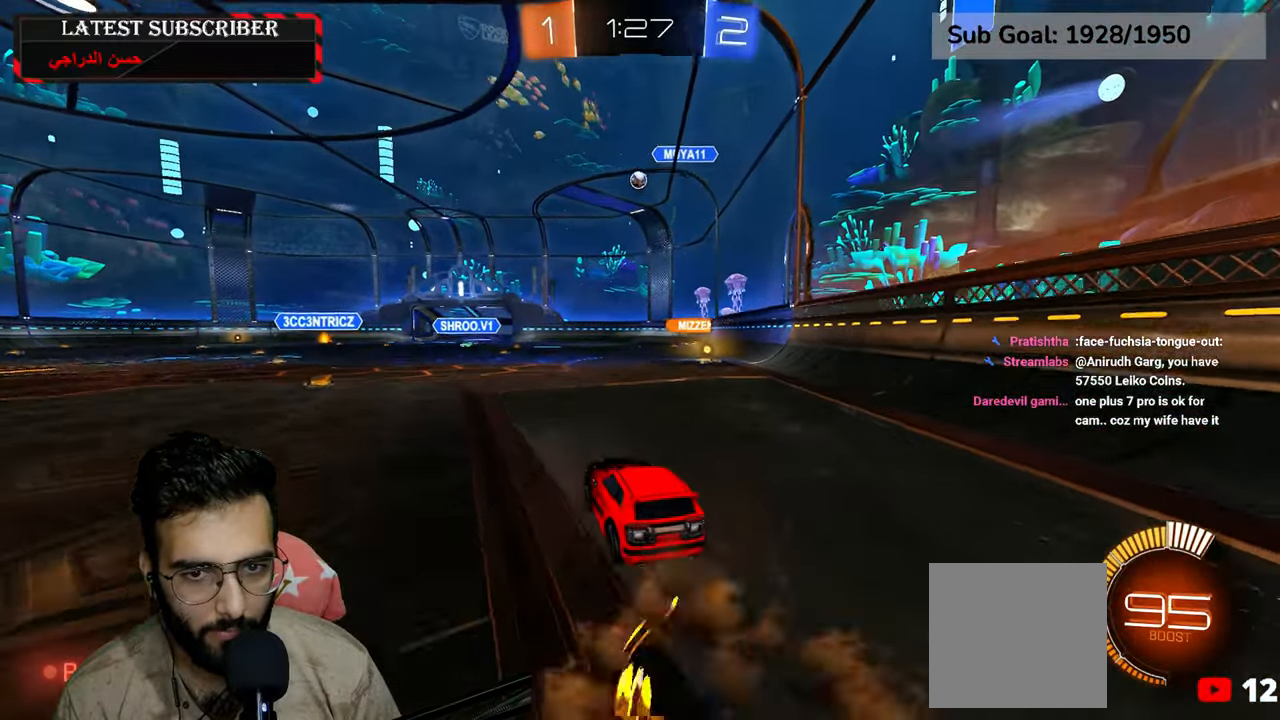
{"dt_ms": 500, "buttons": ["A", "L2", "R1", "R2"], "left_stick": "center", "right_stick": "center", "events": [[84, "A", "up"], [150, "left_stick", "center"], [167, "A", "down"], [267, "left_stick", "down"], [334, "L2", "down"], [500, "left_stick", "center"]]}
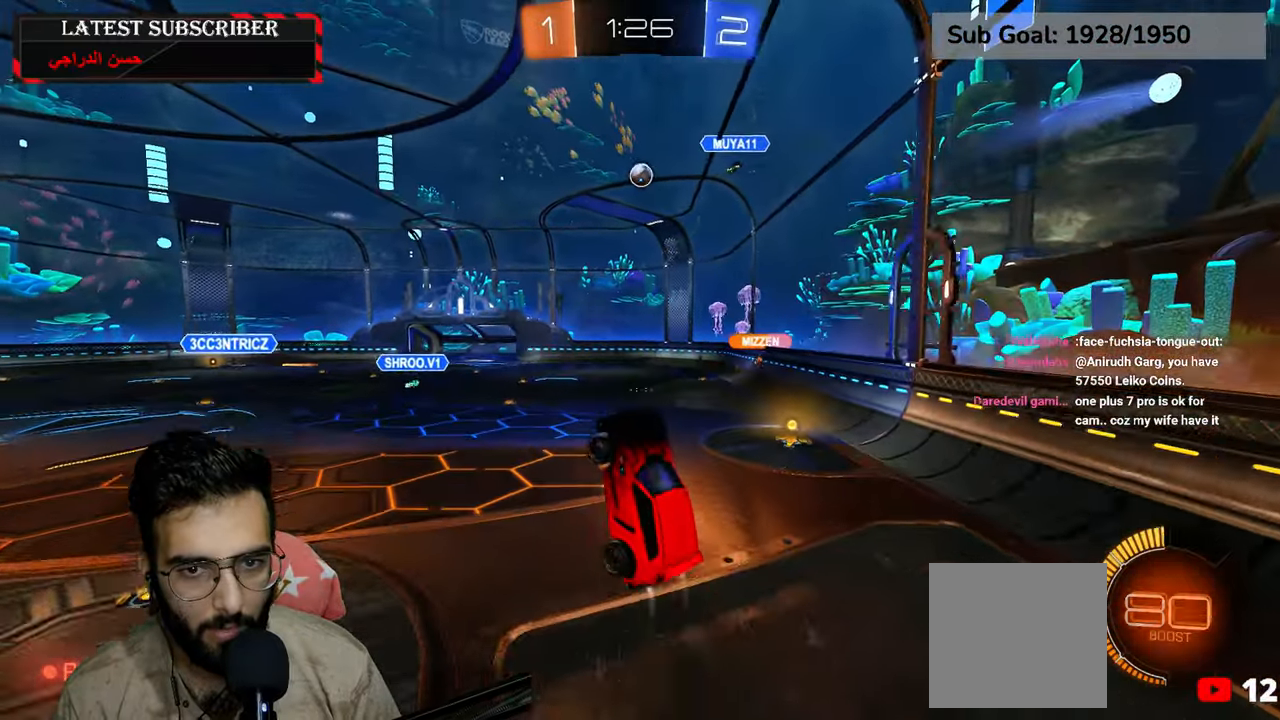
{"dt_ms": 500, "buttons": ["L2", "R1"], "left_stick": "left", "right_stick": "center", "events": [[34, "A", "up"], [284, "left_stick", "left"], [400, "R2", "up"]]}
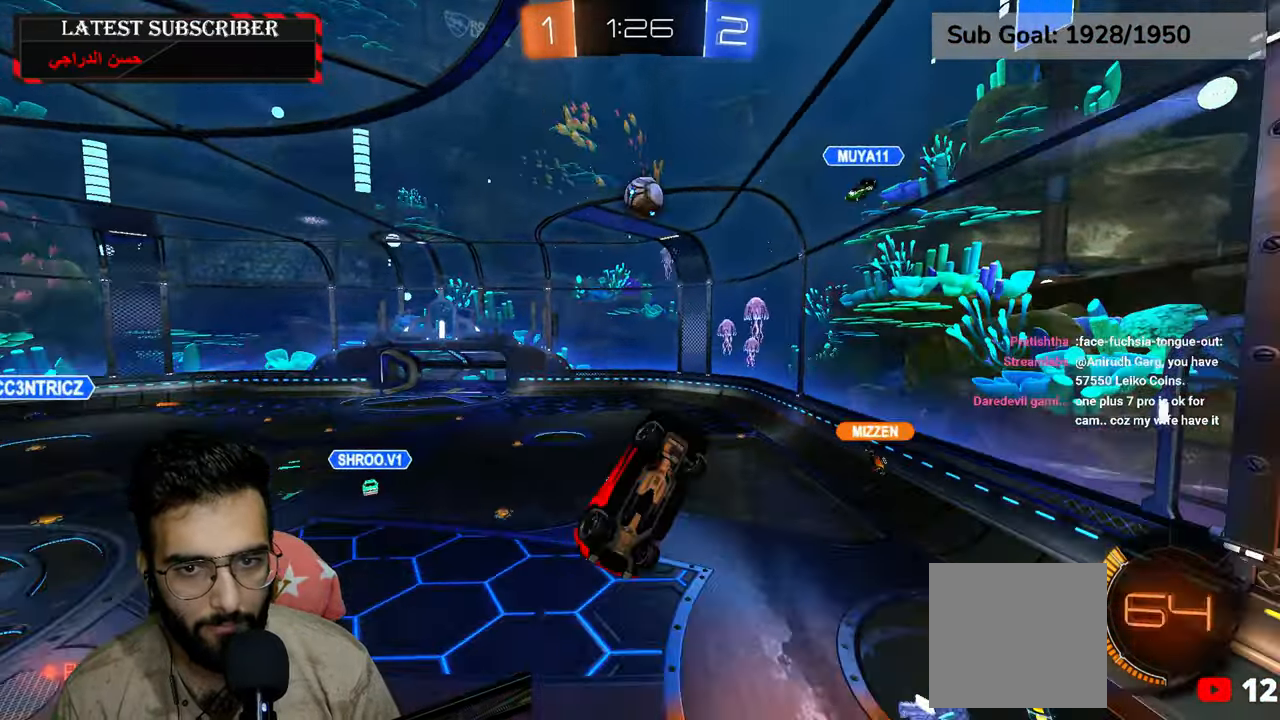
{"dt_ms": 500, "buttons": ["L2", "R1", "R2"], "left_stick": "up", "right_stick": "center", "events": [[150, "R2", "down"], [150, "left_stick", "up-right"], [400, "left_stick", "up"]]}
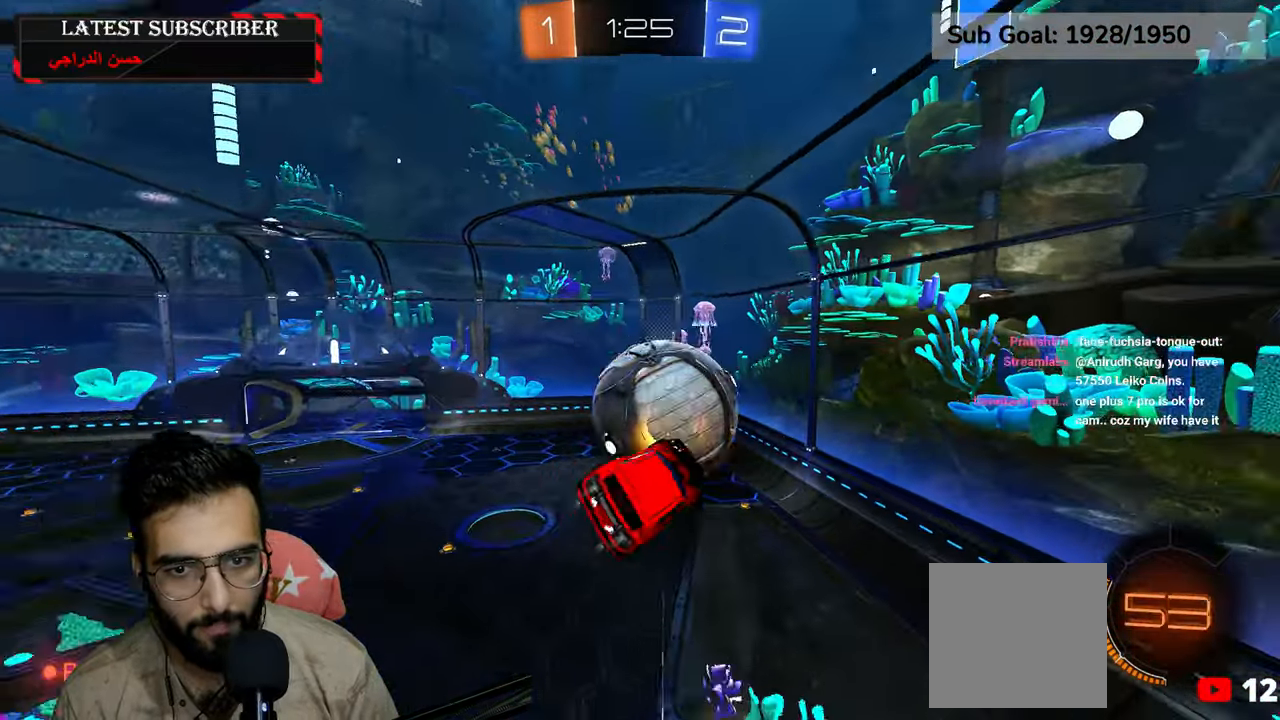
{"dt_ms": 1000, "buttons": ["L2", "R1"], "left_stick": "down-left", "right_stick": "center", "events": [[267, "left_stick", "center"], [350, "R2", "up"], [750, "left_stick", "down-right"], [884, "left_stick", "down"], [1000, "left_stick", "down-left"]]}
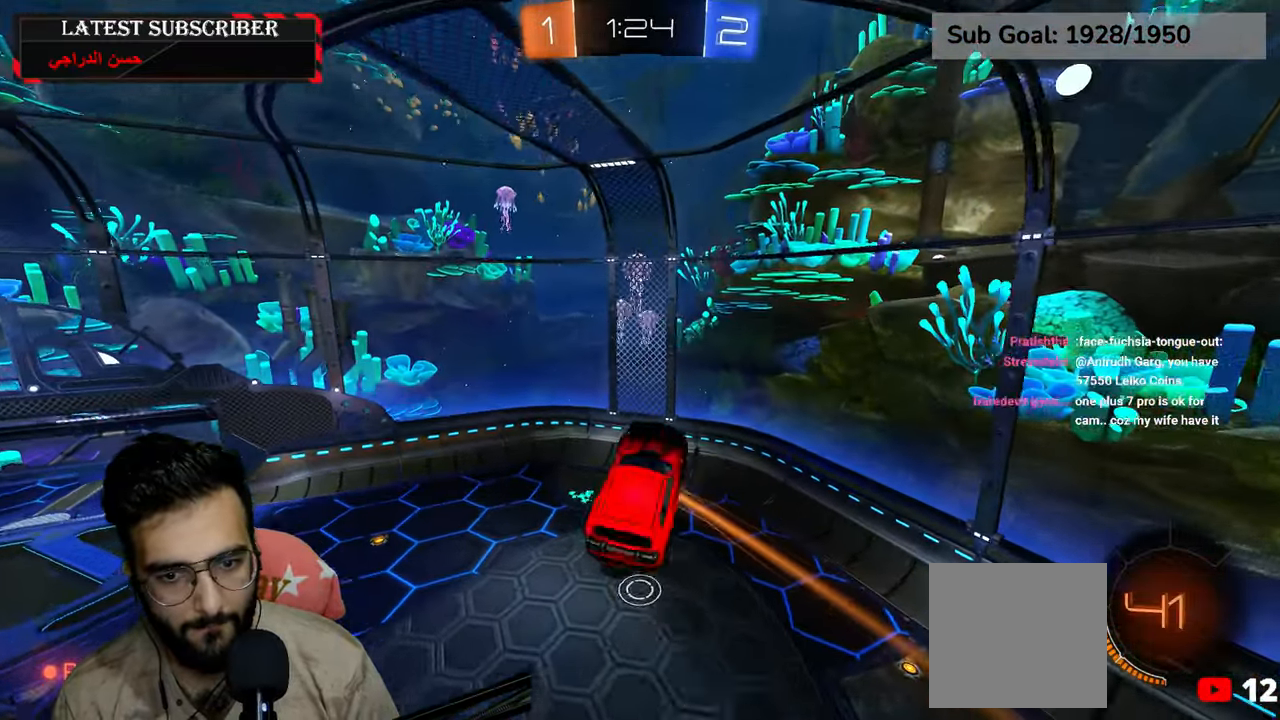
{"dt_ms": 1000, "buttons": ["R1", "R2"], "left_stick": "down-left", "right_stick": "center", "events": [[200, "left_stick", "center"], [500, "R2", "down"], [667, "R2", "up"], [884, "R2", "down"], [917, "left_stick", "down-left"], [984, "L2", "up"]]}
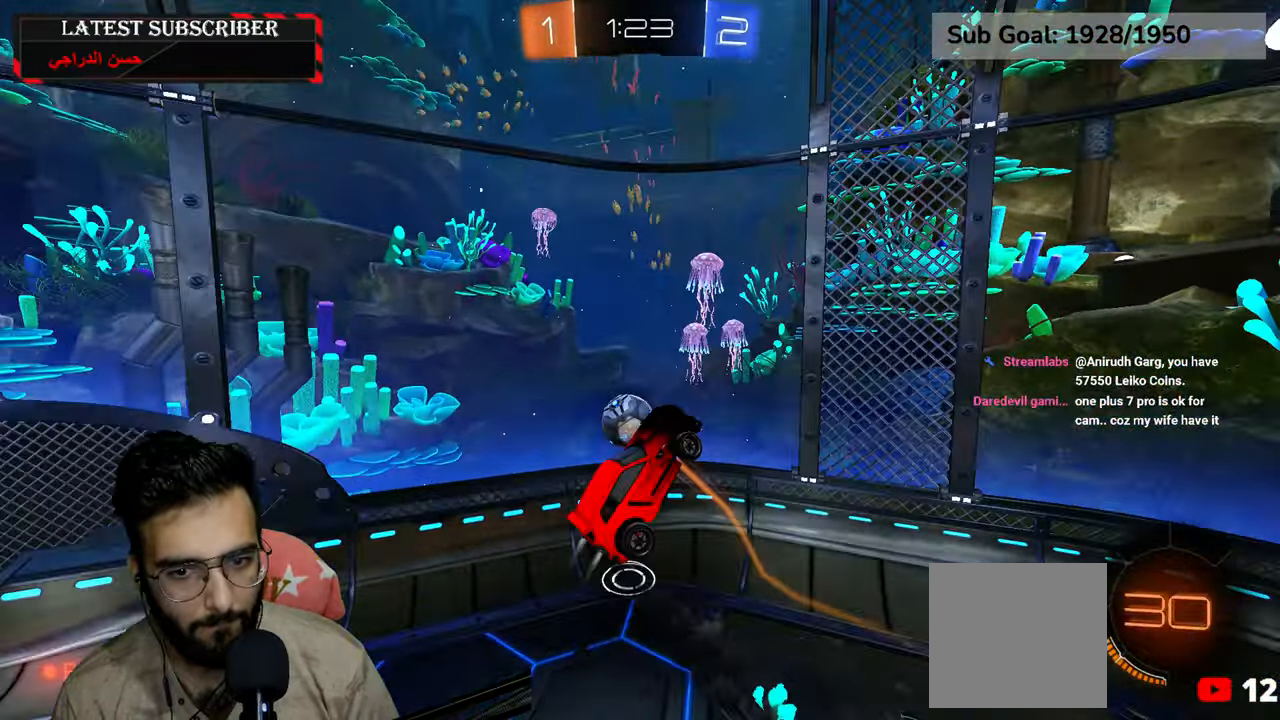
{"dt_ms": 500, "buttons": ["R1"], "left_stick": "center", "right_stick": "center", "events": [[400, "R2", "up"], [450, "left_stick", "center"]]}
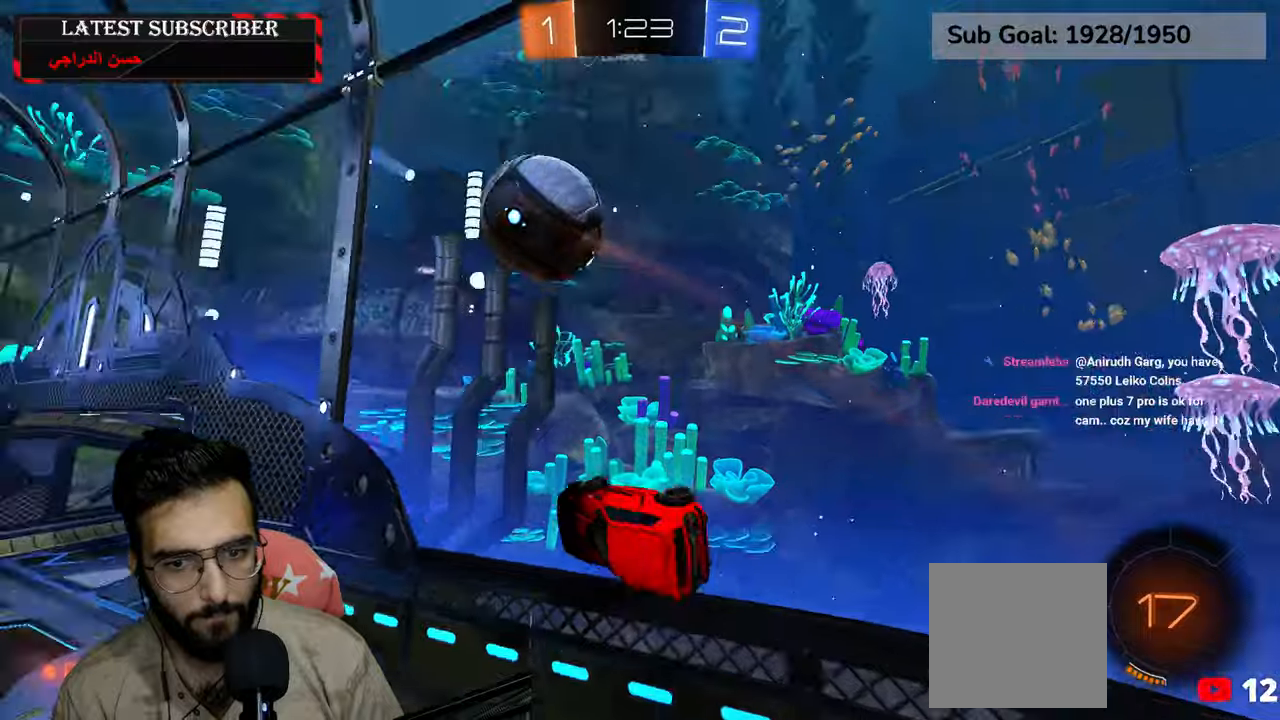
{"dt_ms": 500, "buttons": ["R1"], "left_stick": "down-right", "right_stick": "center", "events": [[417, "left_stick", "down-right"]]}
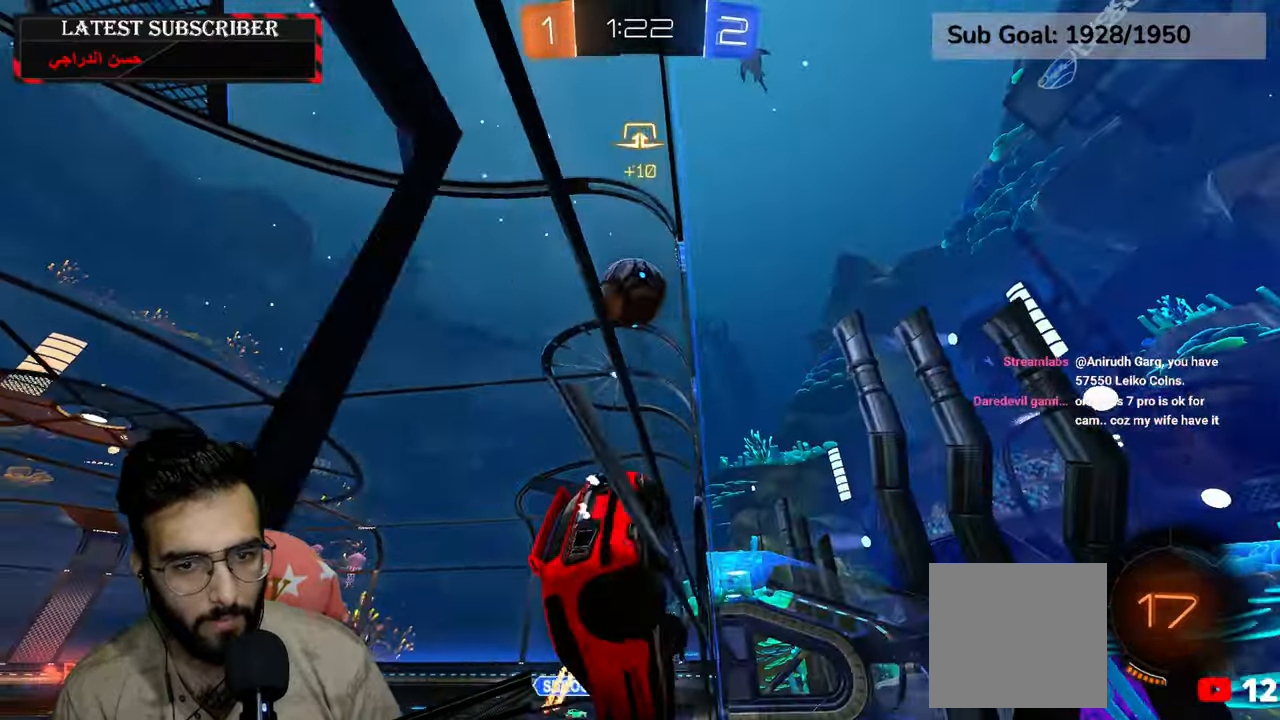
{"dt_ms": 500, "buttons": ["R1"], "left_stick": "center", "right_stick": "center", "events": [[184, "left_stick", "left"], [417, "left_stick", "center"]]}
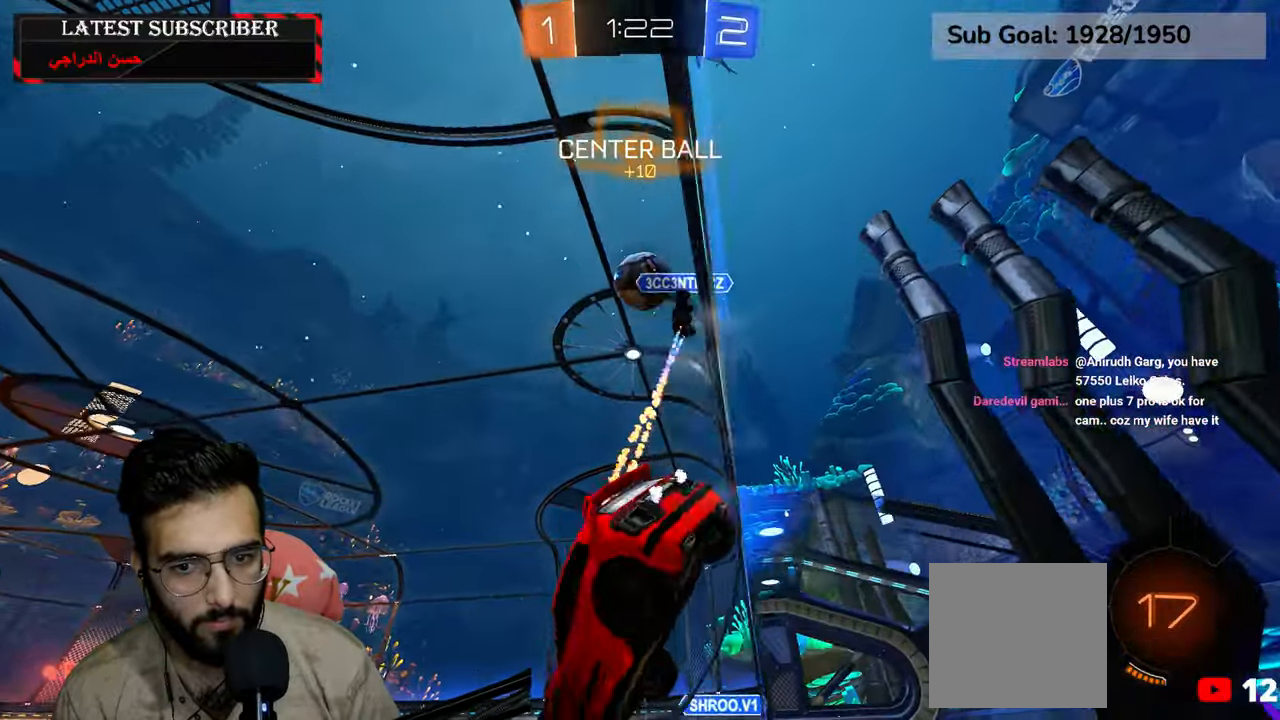
{"dt_ms": 500, "buttons": ["R1"], "left_stick": "down-right", "right_stick": "center", "events": [[267, "left_stick", "down-right"]]}
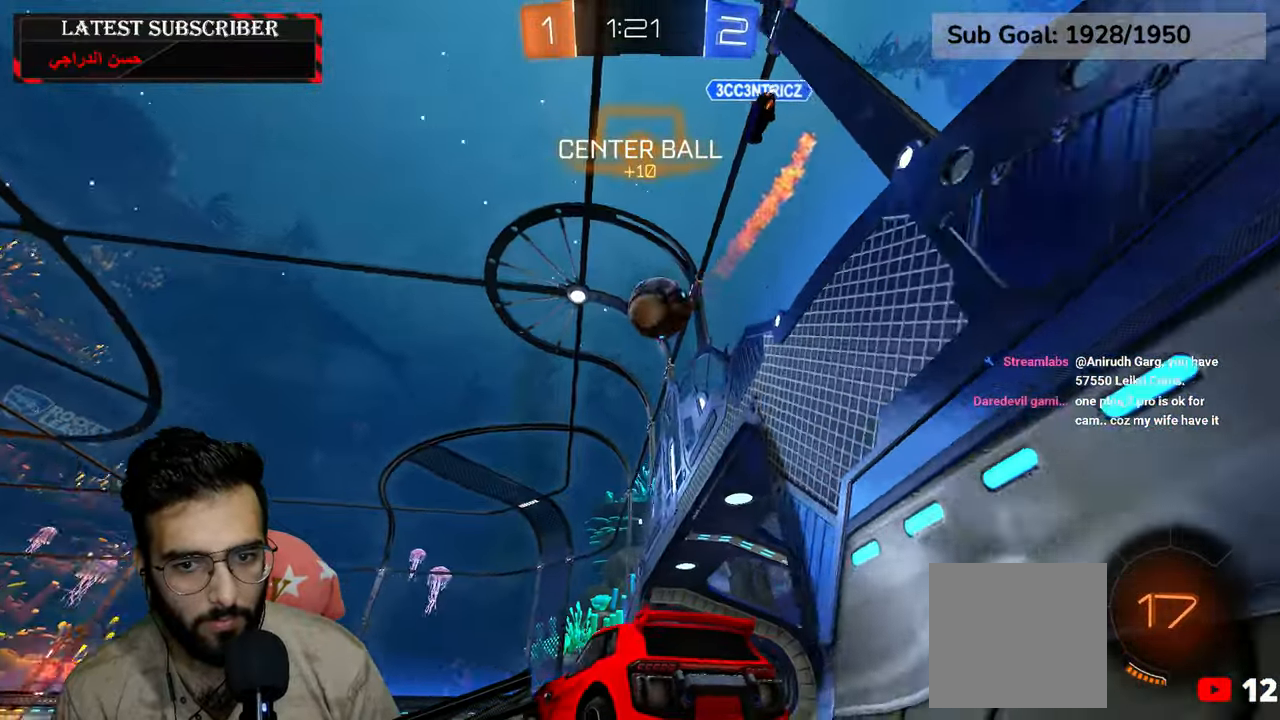
{"dt_ms": 500, "buttons": ["R1", "R2"], "left_stick": "down-right", "right_stick": "center", "events": [[34, "left_stick", "center"], [50, "R2", "down"], [217, "A", "down"], [217, "left_stick", "down"], [367, "left_stick", "down-right"], [467, "A", "up"]]}
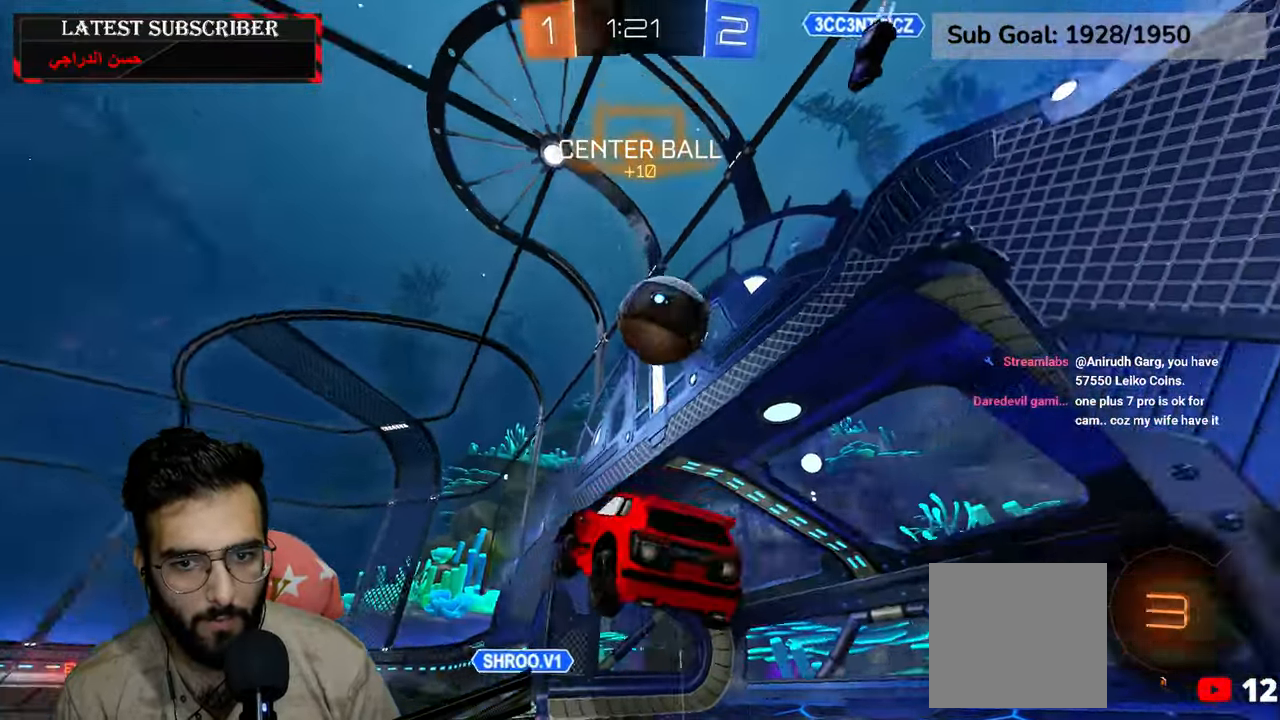
{"dt_ms": 1000, "buttons": [], "left_stick": "down-left", "right_stick": "center", "events": [[134, "left_stick", "up-right"], [167, "L2", "down"], [184, "A", "down"], [350, "A", "up"], [650, "R1", "up"], [684, "R2", "up"], [750, "left_stick", "left"], [850, "L2", "up"], [934, "left_stick", "down-left"]]}
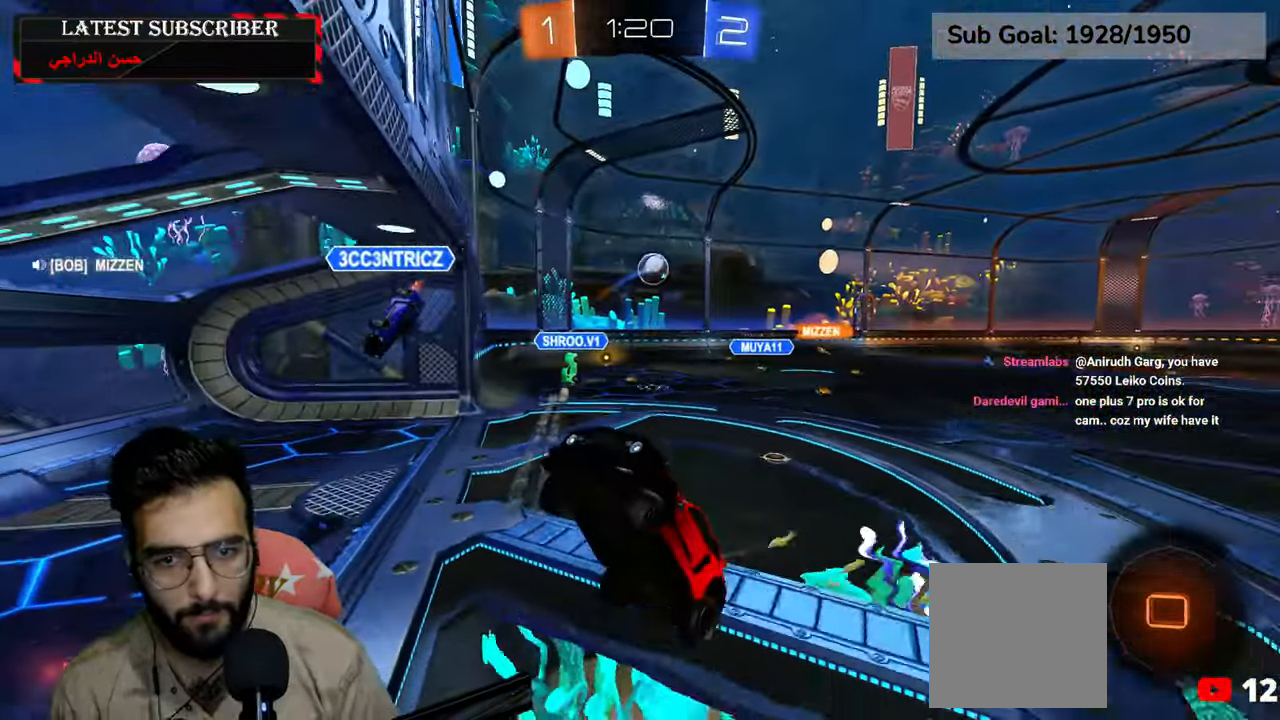
{"dt_ms": 500, "buttons": ["R1", "R2"], "left_stick": "center", "right_stick": "center", "events": [[50, "Y", "down"], [84, "R1", "down"], [150, "Y", "up"], [384, "R2", "down"], [484, "left_stick", "center"]]}